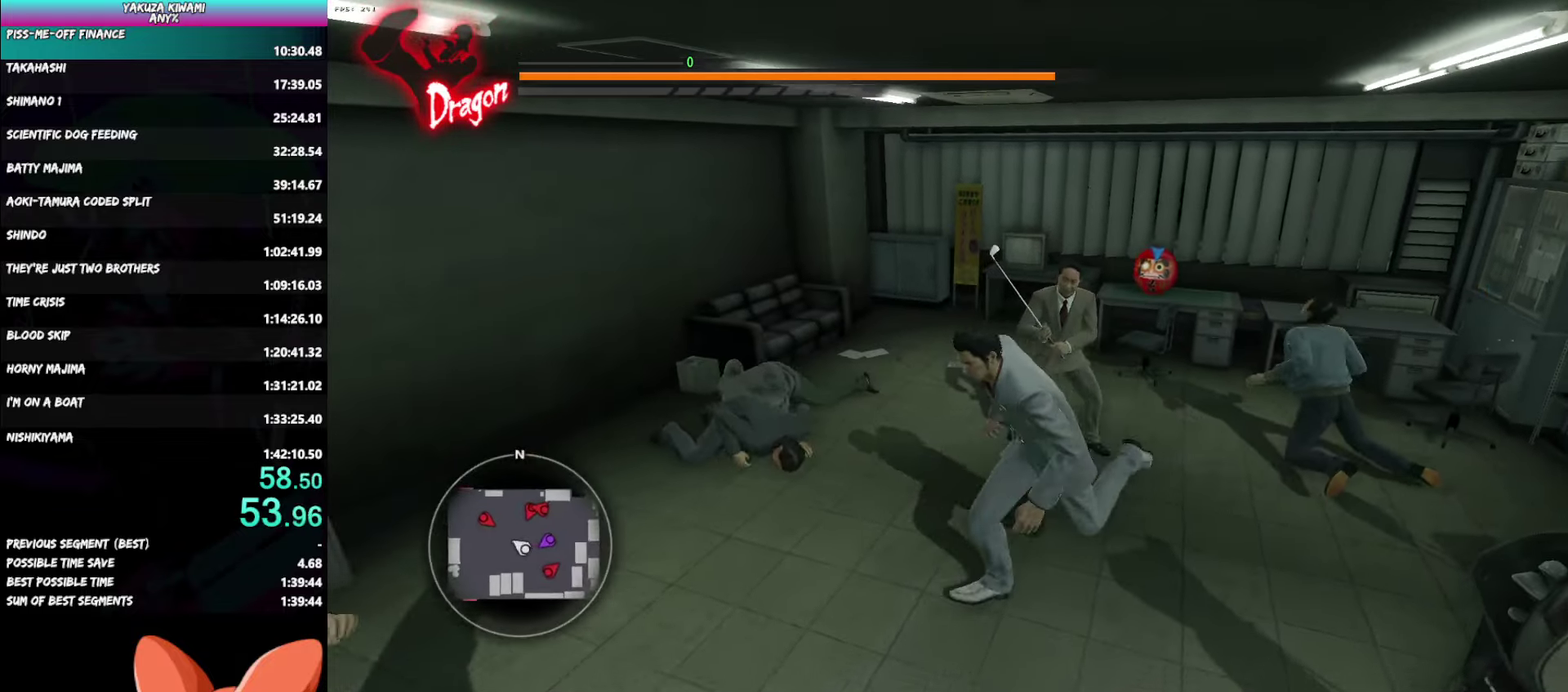
Gameplay with a controller (Xbox layout); each line is a JSON object with the inputs held at the frame after it. "events" lists button and stick changes between this image and that frame as [ms after this image, input, new state], when the widget could be followed in between. Not read: START TOUCHPAD.
{"buttons": ["R1"], "left_stick": "up", "right_stick": "center", "events": [[133, "R1", "down"], [167, "B", "down"], [267, "left_stick", "left"], [300, "B", "up"], [333, "left_stick", "center"], [417, "left_stick", "up"]]}
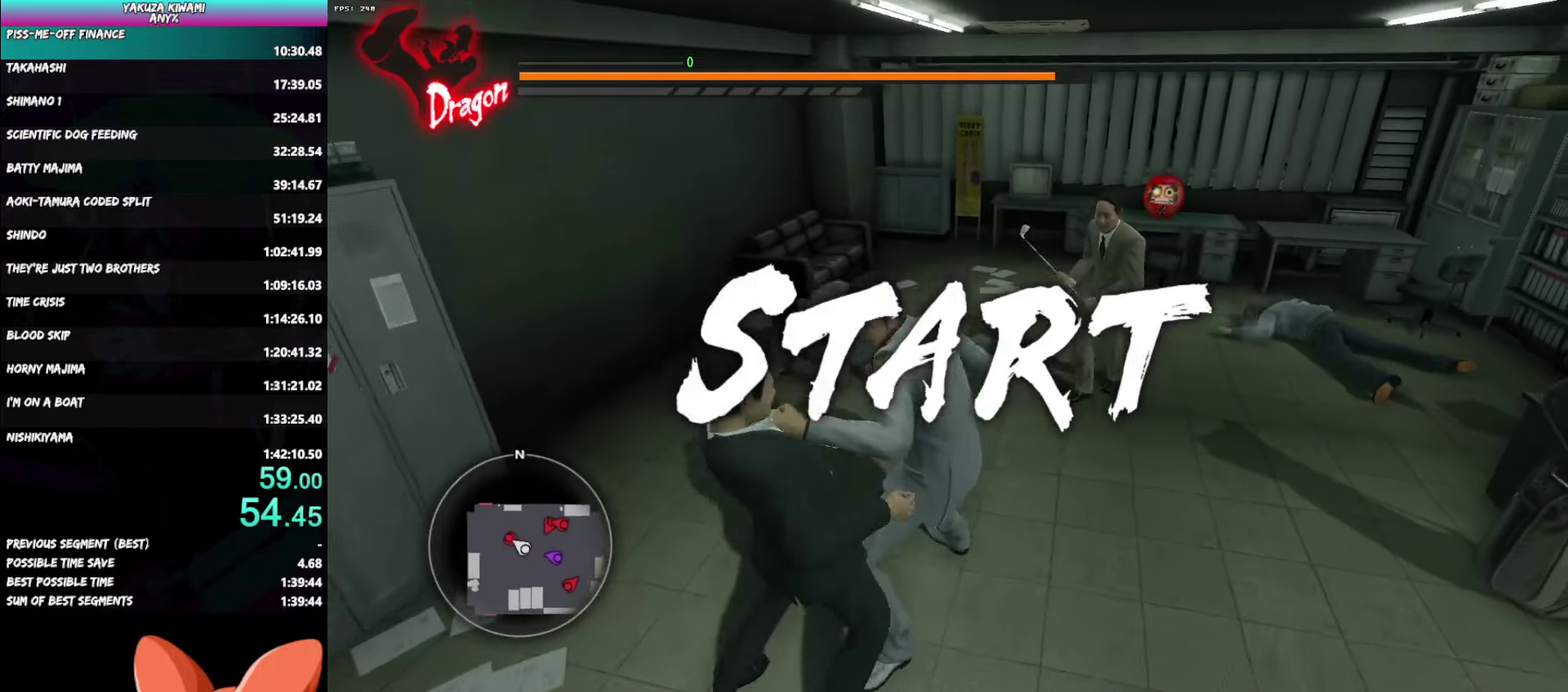
{"buttons": ["R1"], "left_stick": "center", "right_stick": "center", "events": [[350, "left_stick", "center"], [383, "X", "down"], [467, "X", "up"]]}
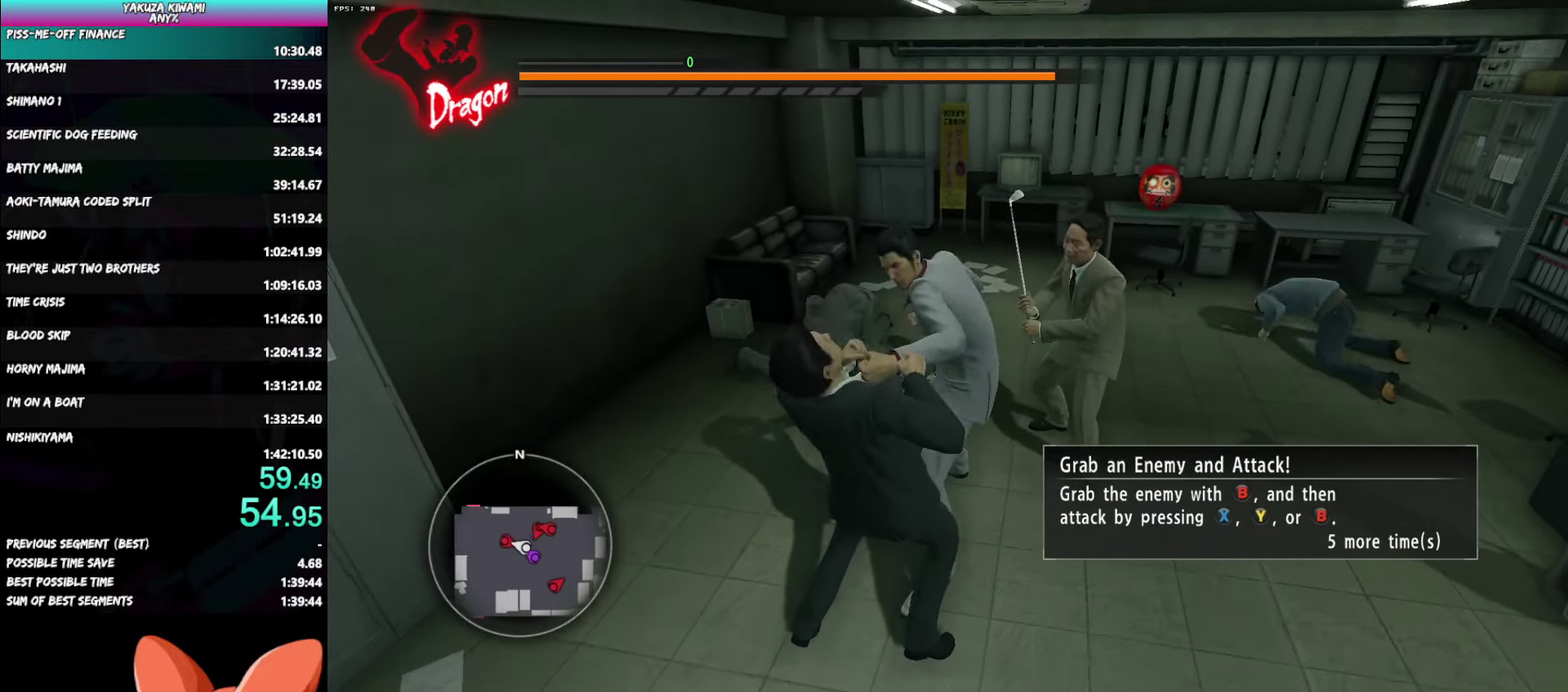
{"buttons": ["R1"], "left_stick": "center", "right_stick": "center", "events": [[33, "X", "down"], [117, "X", "up"]]}
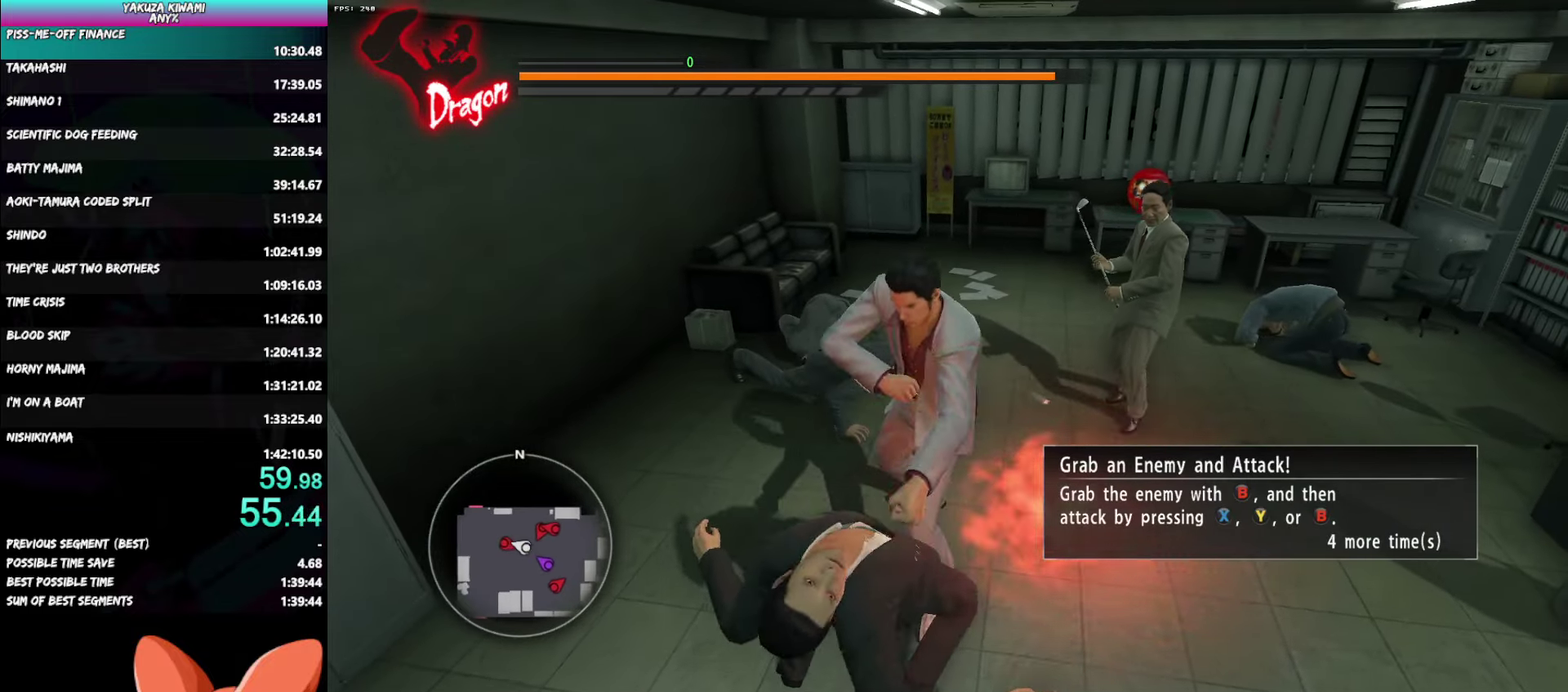
{"buttons": ["R1"], "left_stick": "up-left", "right_stick": "center", "events": [[467, "left_stick", "up-left"]]}
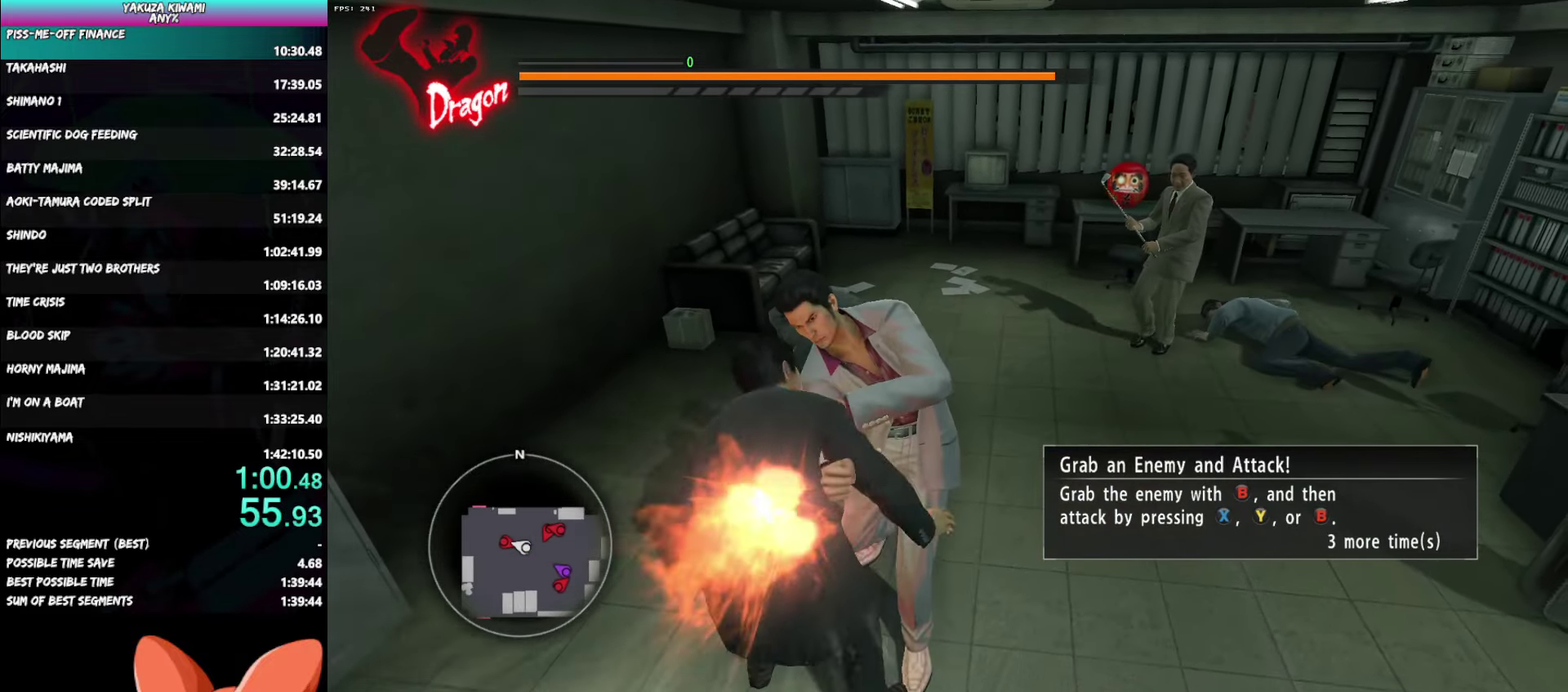
{"buttons": ["B", "R1"], "left_stick": "up-left", "right_stick": "center"}
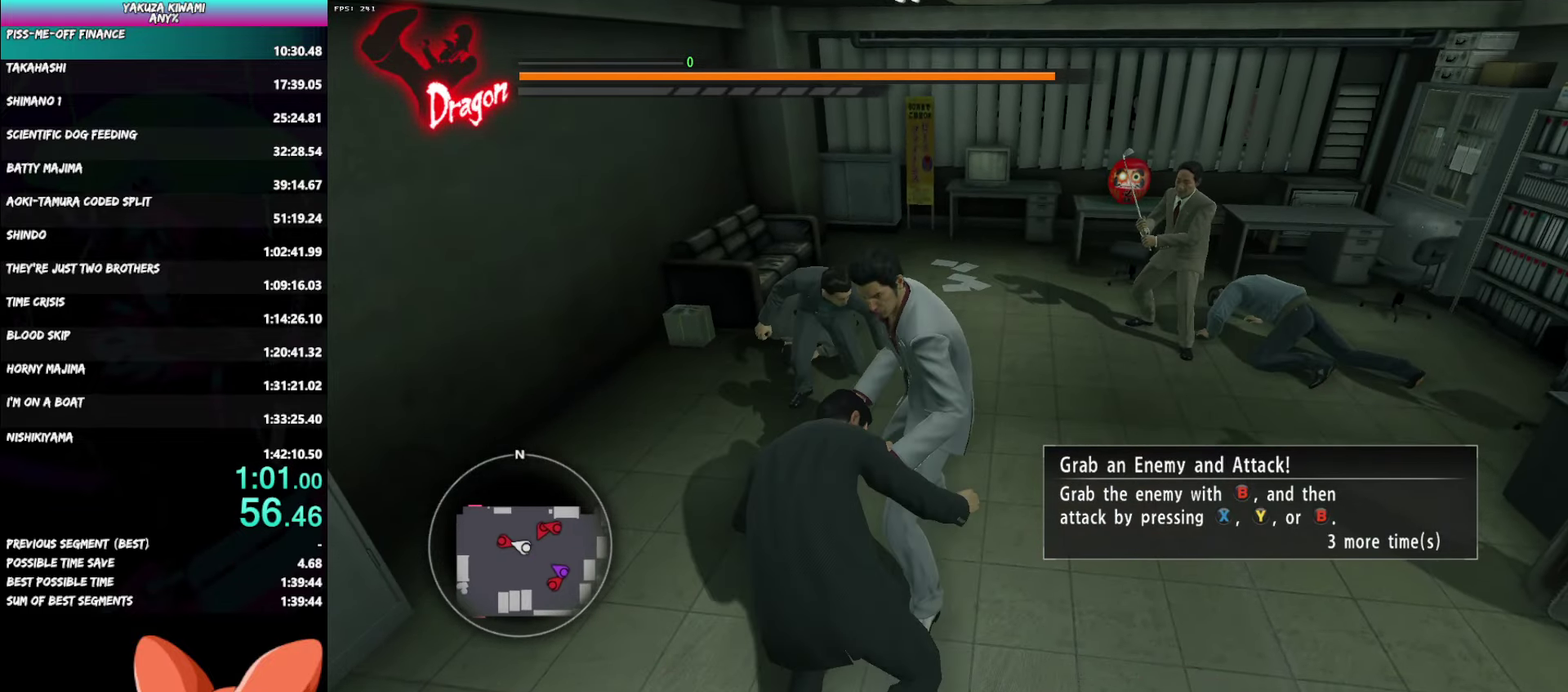
{"buttons": ["B", "R1"], "left_stick": "up-left", "right_stick": "center"}
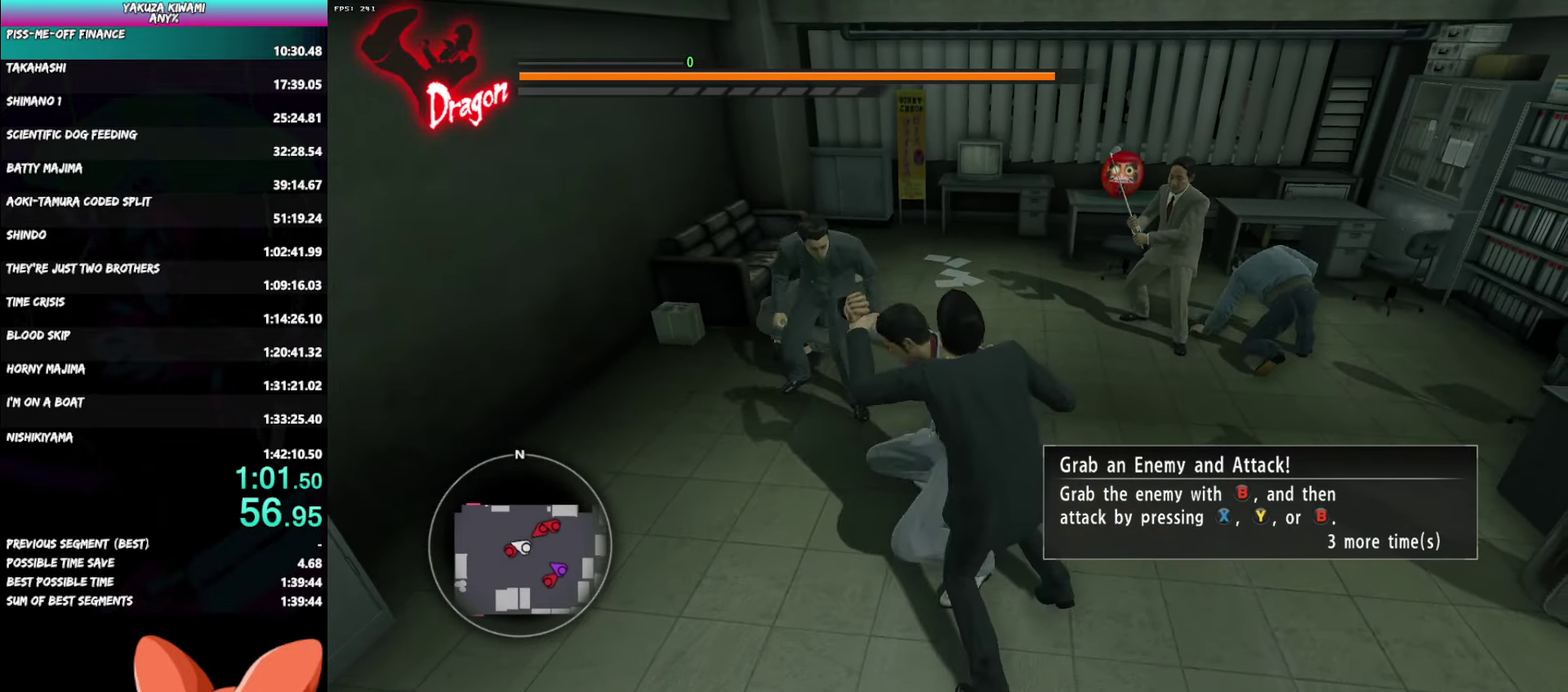
{"buttons": ["B", "R1"], "left_stick": "up-left", "right_stick": "center"}
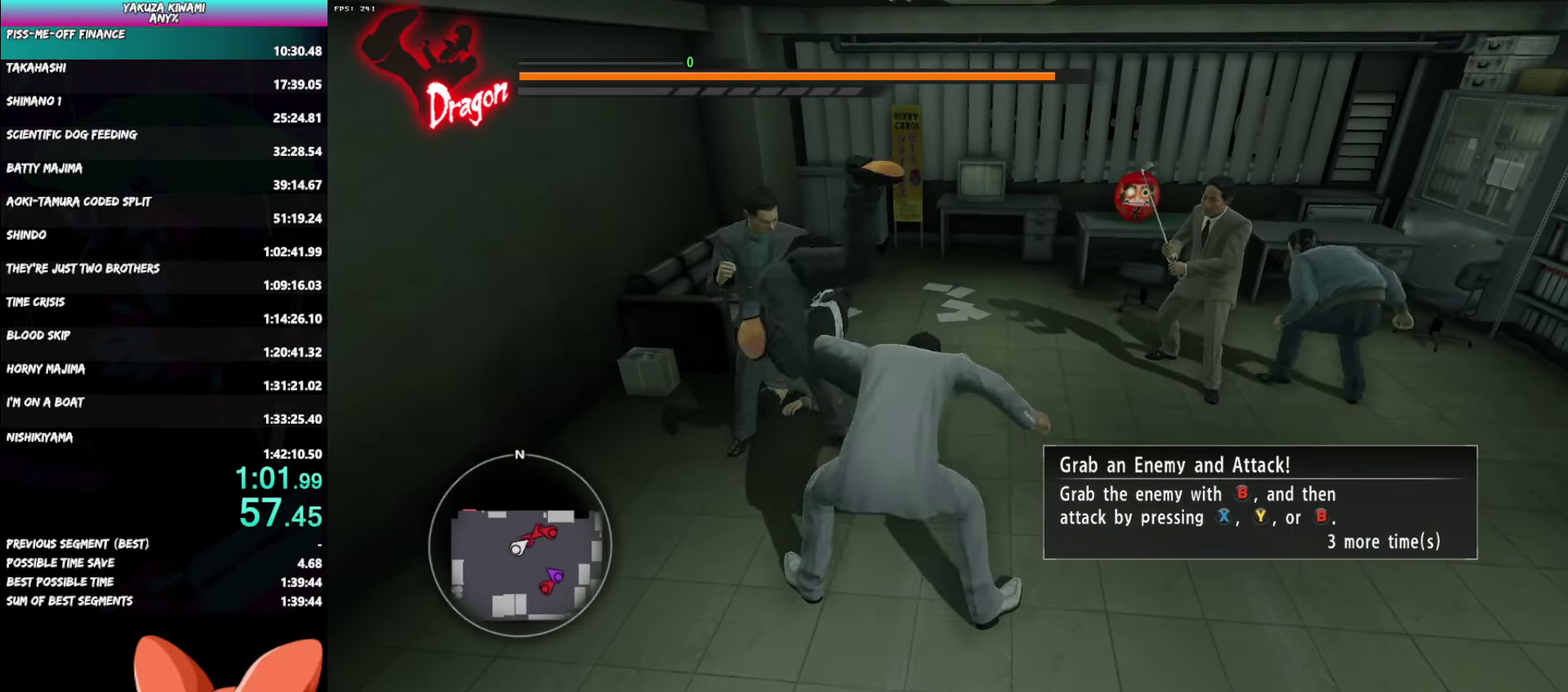
{"buttons": [], "left_stick": "up-right", "right_stick": "center"}
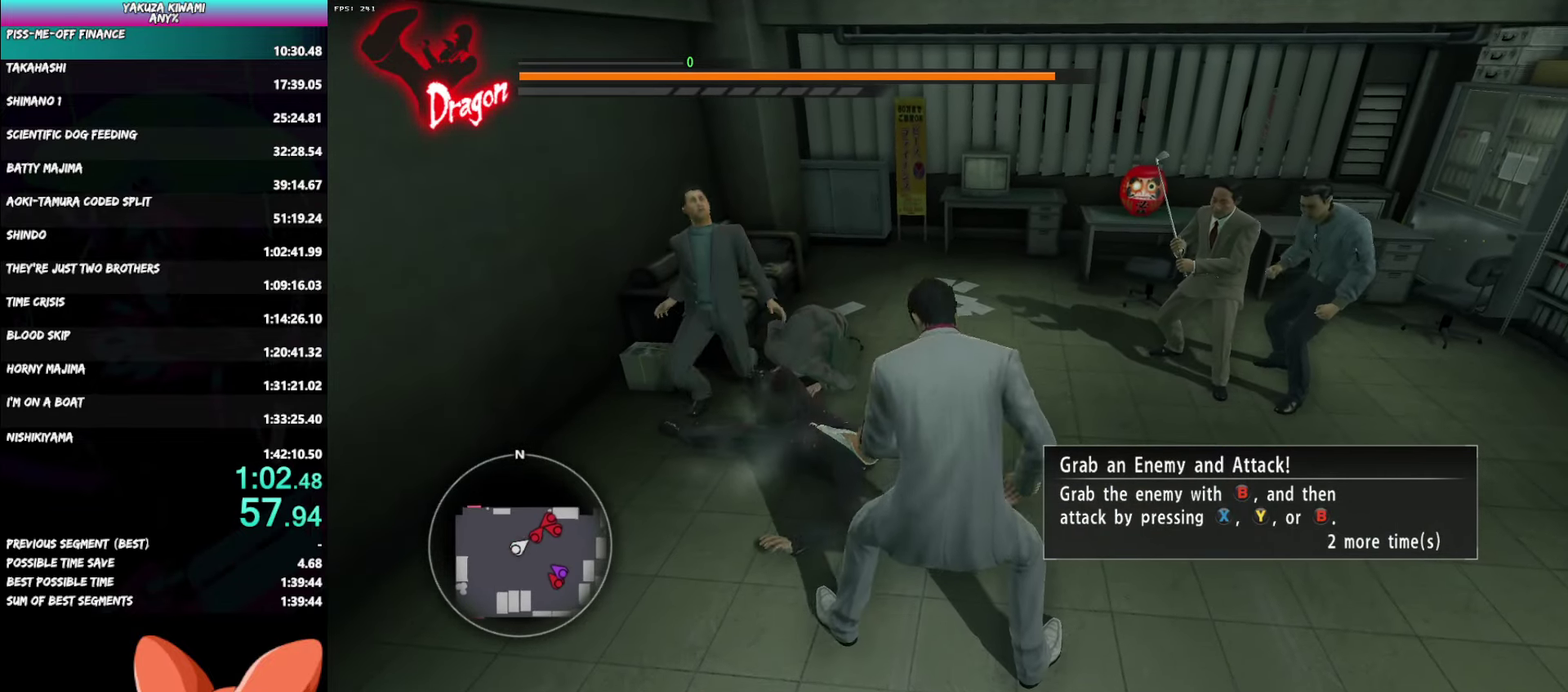
{"buttons": [], "left_stick": "right", "right_stick": "center", "events": [[200, "left_stick", "right"]]}
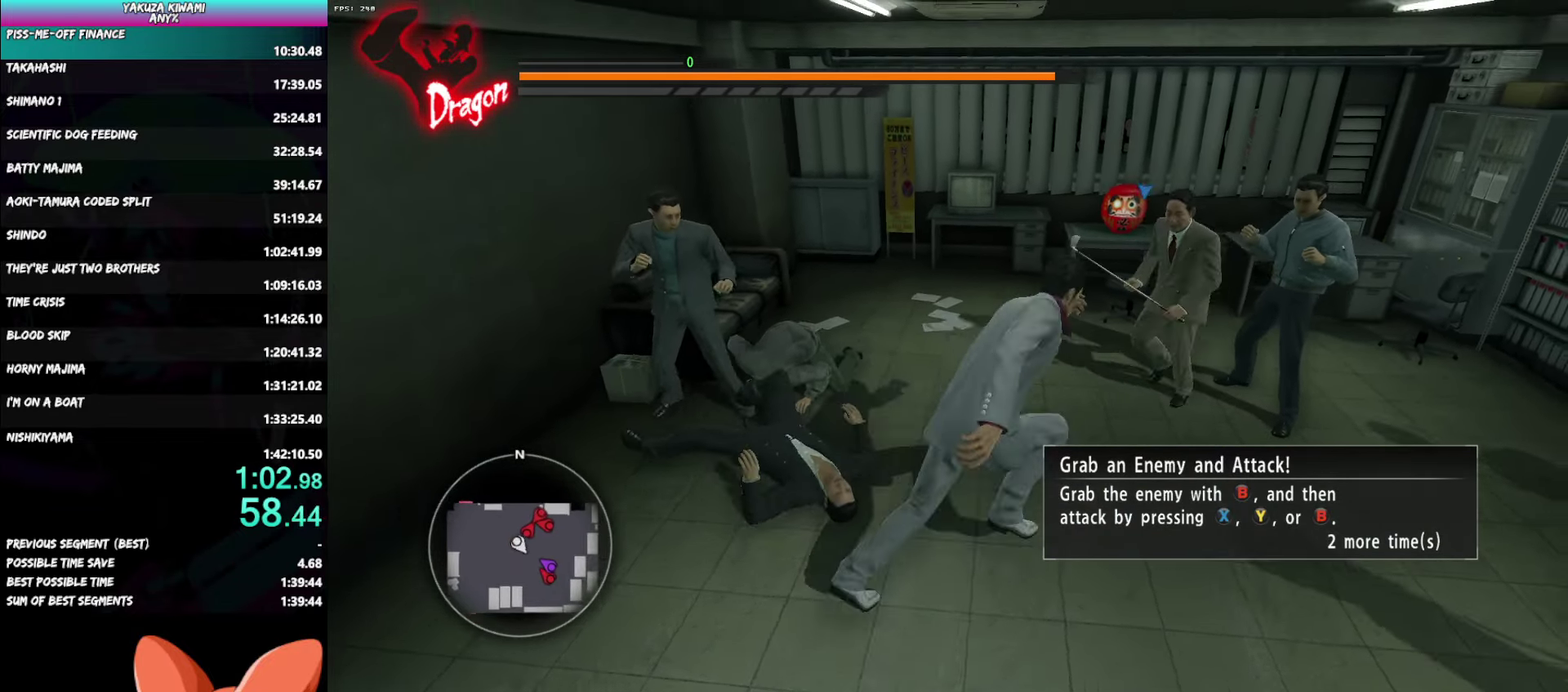
{"buttons": ["R1"], "left_stick": "up-left", "right_stick": "center", "events": [[133, "R1", "down"], [167, "B", "down"], [250, "left_stick", "center"], [267, "B", "up"], [500, "left_stick", "up-left"]]}
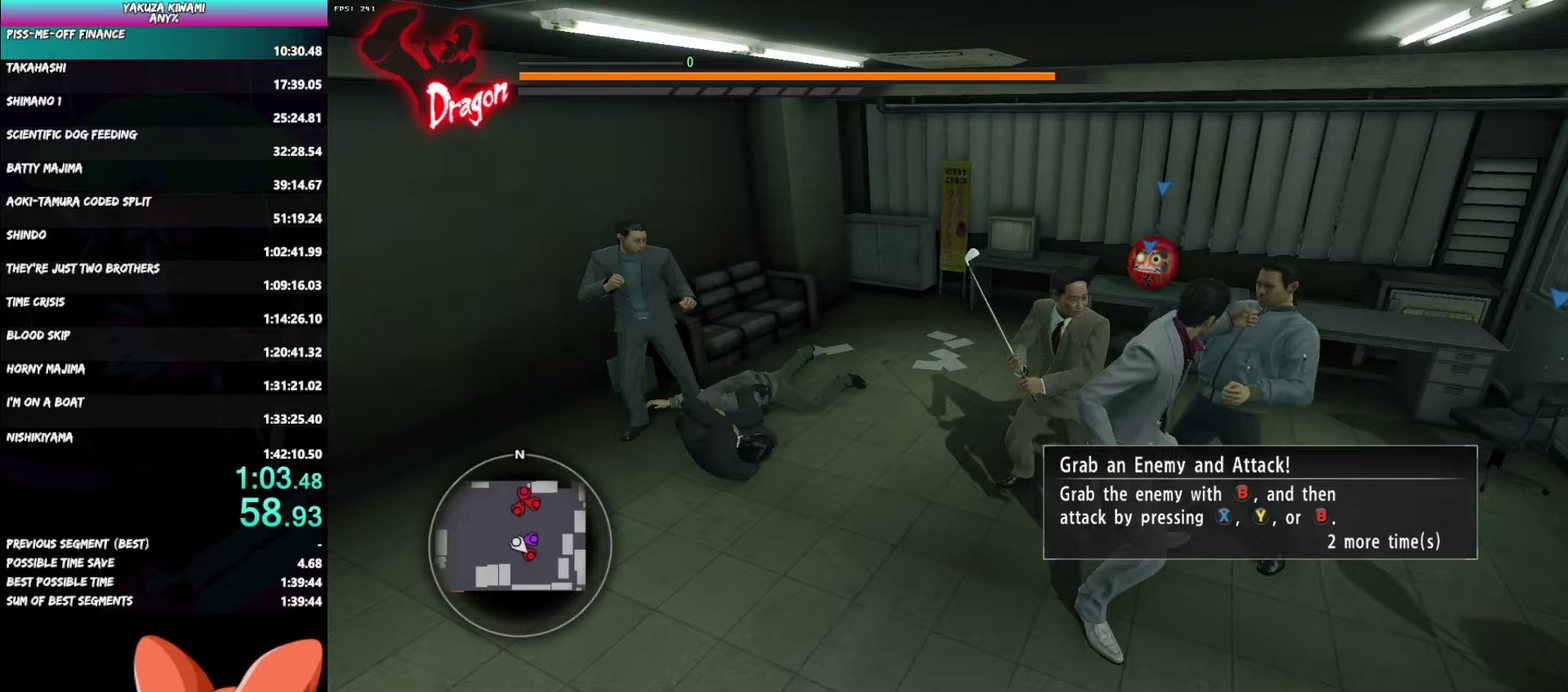
{"buttons": ["R1"], "left_stick": "up", "right_stick": "center", "events": [[183, "left_stick", "up"], [350, "X", "down"], [350, "left_stick", "center"], [433, "X", "up"], [467, "left_stick", "up"]]}
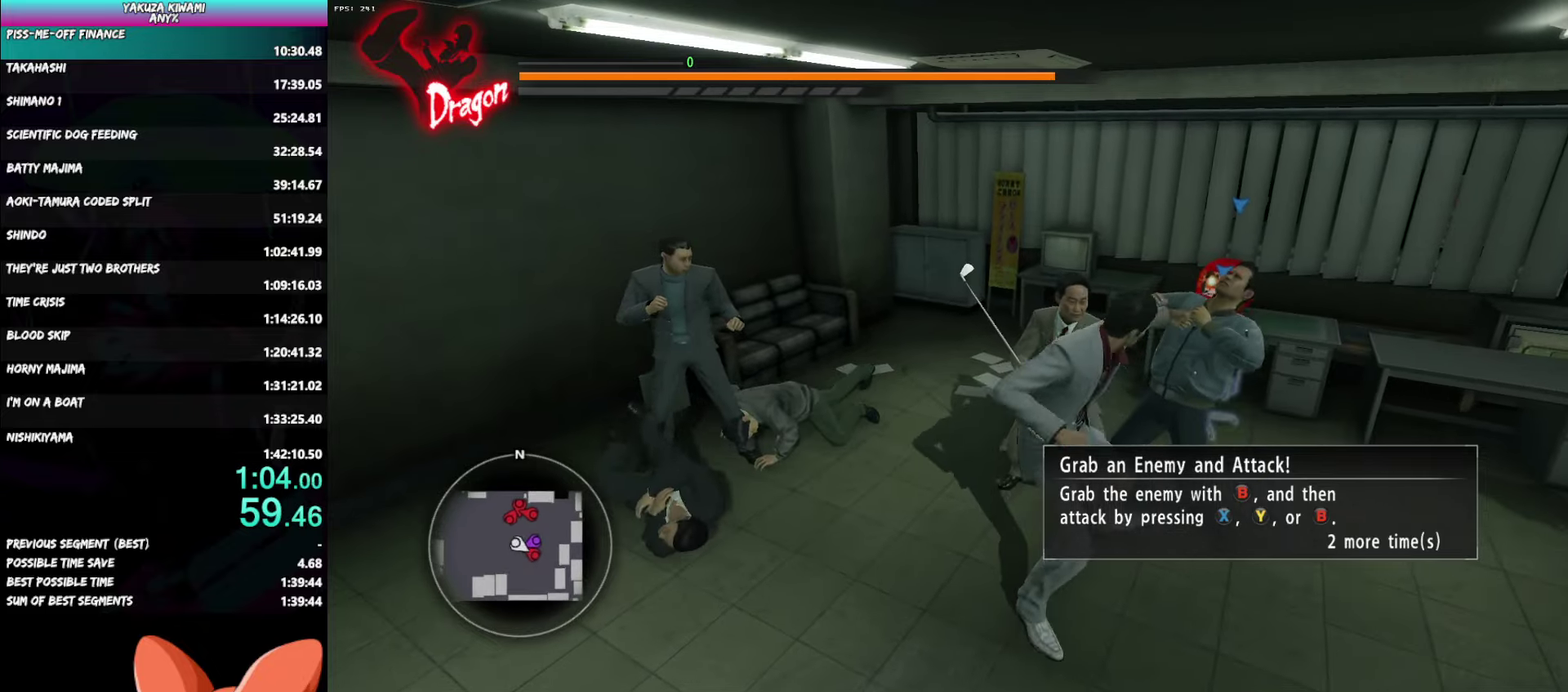
{"buttons": ["R1"], "left_stick": "left", "right_stick": "center", "events": [[67, "left_stick", "up-left"], [83, "B", "down"], [150, "B", "up"], [217, "B", "down"], [317, "B", "up"], [383, "B", "down"], [383, "left_stick", "left"], [467, "B", "up"]]}
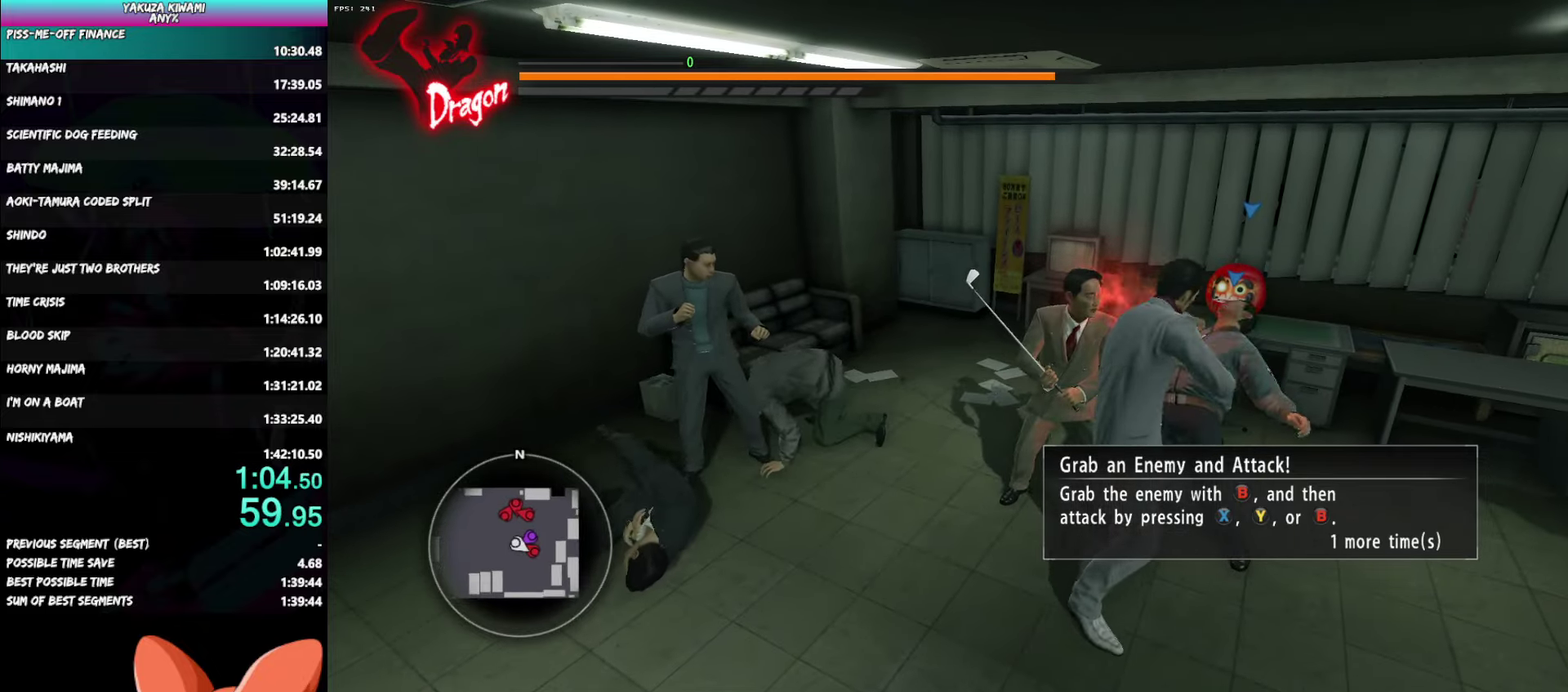
{"buttons": ["R1"], "left_stick": "left", "right_stick": "center", "events": [[33, "B", "down"], [133, "B", "up"], [183, "B", "down"], [283, "B", "up"], [350, "B", "down"], [467, "B", "up"]]}